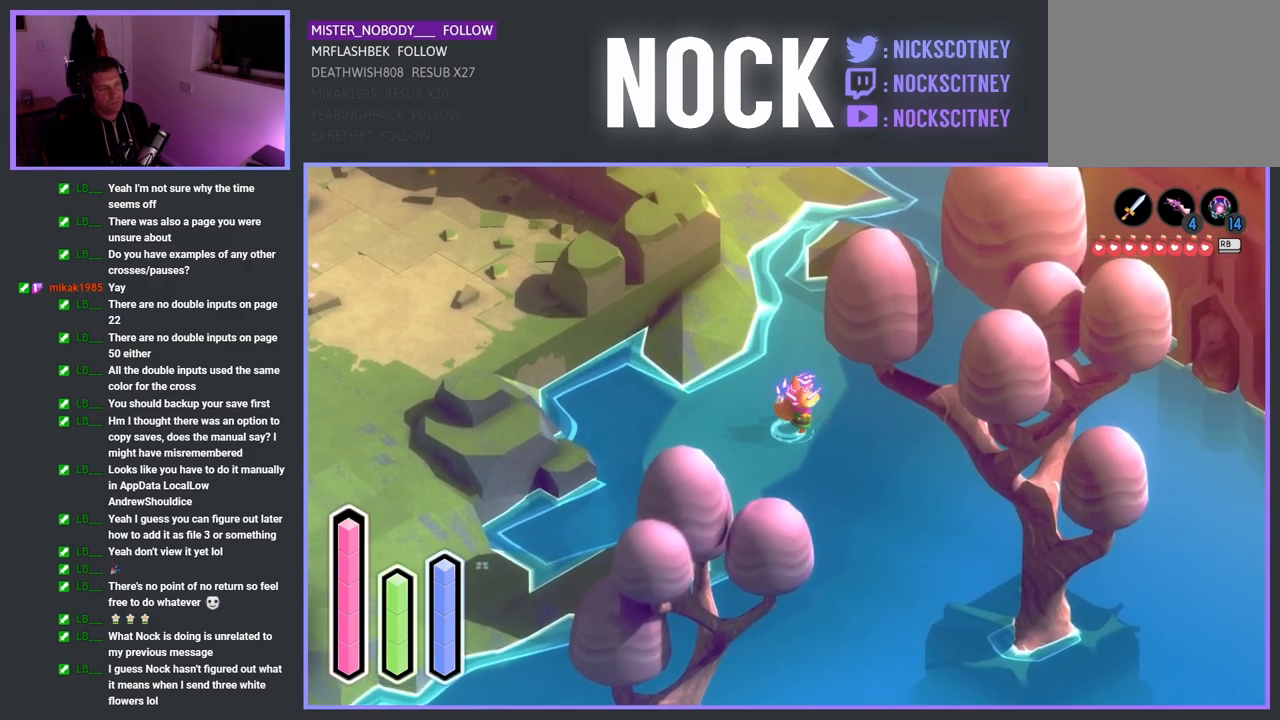
Gameplay with a controller (PlayStation layout); each line is a JSON object with the inputs held at the frame after it. "events" lists button and stick changes between this image and that frame as [ms after this image, input, new state], when the widget could be followed in between.
{"buttons": [], "left_stick": "down-right", "right_stick": "center", "events": [[67, "left_stick", "down-left"], [200, "left_stick", "up-left"], [317, "left_stick", "up-right"], [500, "left_stick", "down-right"]]}
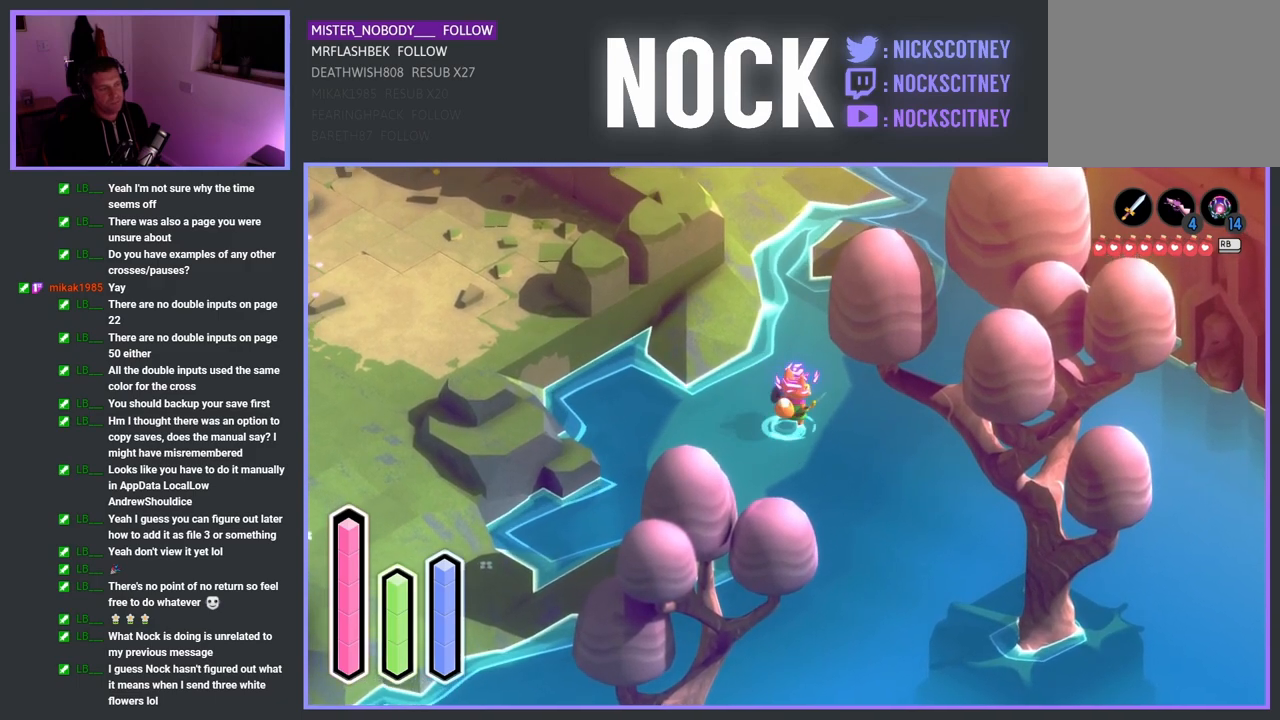
{"buttons": [], "left_stick": "up-right", "right_stick": "center", "events": [[133, "left_stick", "down-left"], [250, "left_stick", "up-left"], [383, "left_stick", "up-right"]]}
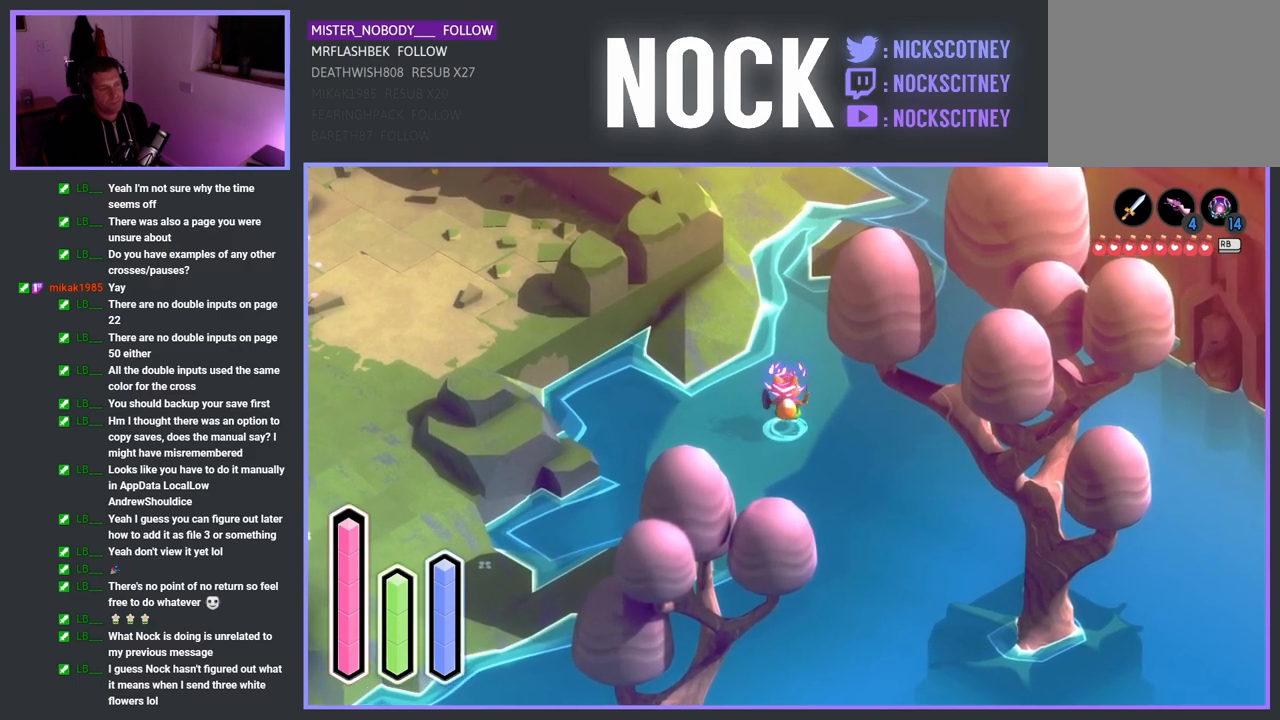
{"buttons": [], "left_stick": "up-right", "right_stick": "center", "events": [[50, "left_stick", "down-right"], [167, "left_stick", "down-left"], [300, "left_stick", "up-left"], [433, "left_stick", "up-right"]]}
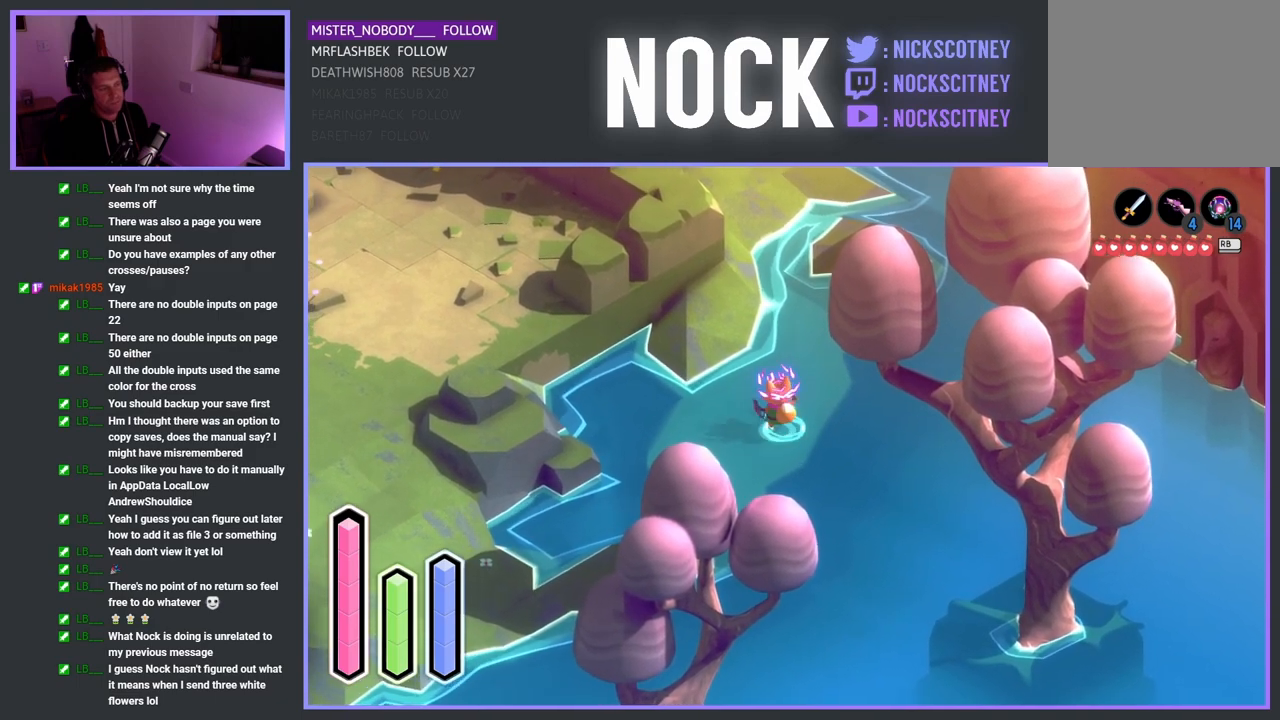
{"buttons": [], "left_stick": "up-right", "right_stick": "center", "events": [[100, "left_stick", "down-right"], [233, "left_stick", "down-left"], [367, "left_stick", "up-left"], [483, "left_stick", "up-right"]]}
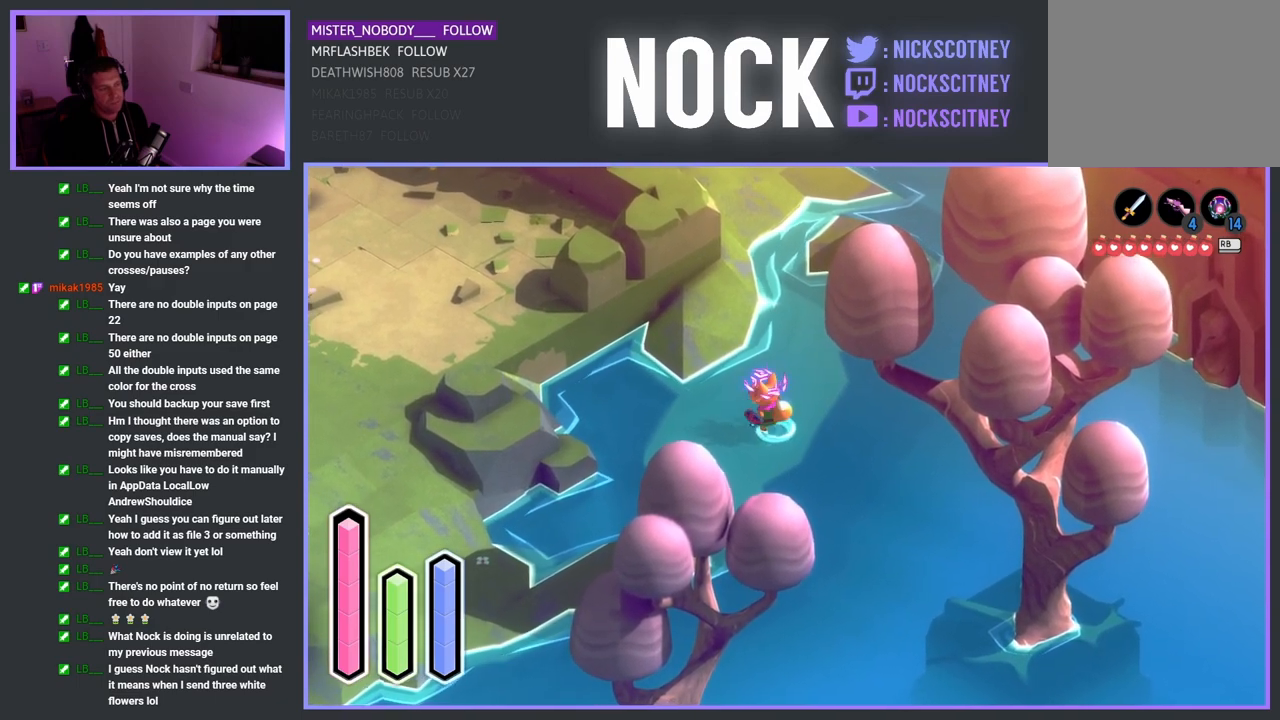
{"buttons": [], "left_stick": "up", "right_stick": "center", "events": [[133, "left_stick", "down-right"], [267, "left_stick", "down-left"], [383, "left_stick", "up-left"], [467, "left_stick", "up"]]}
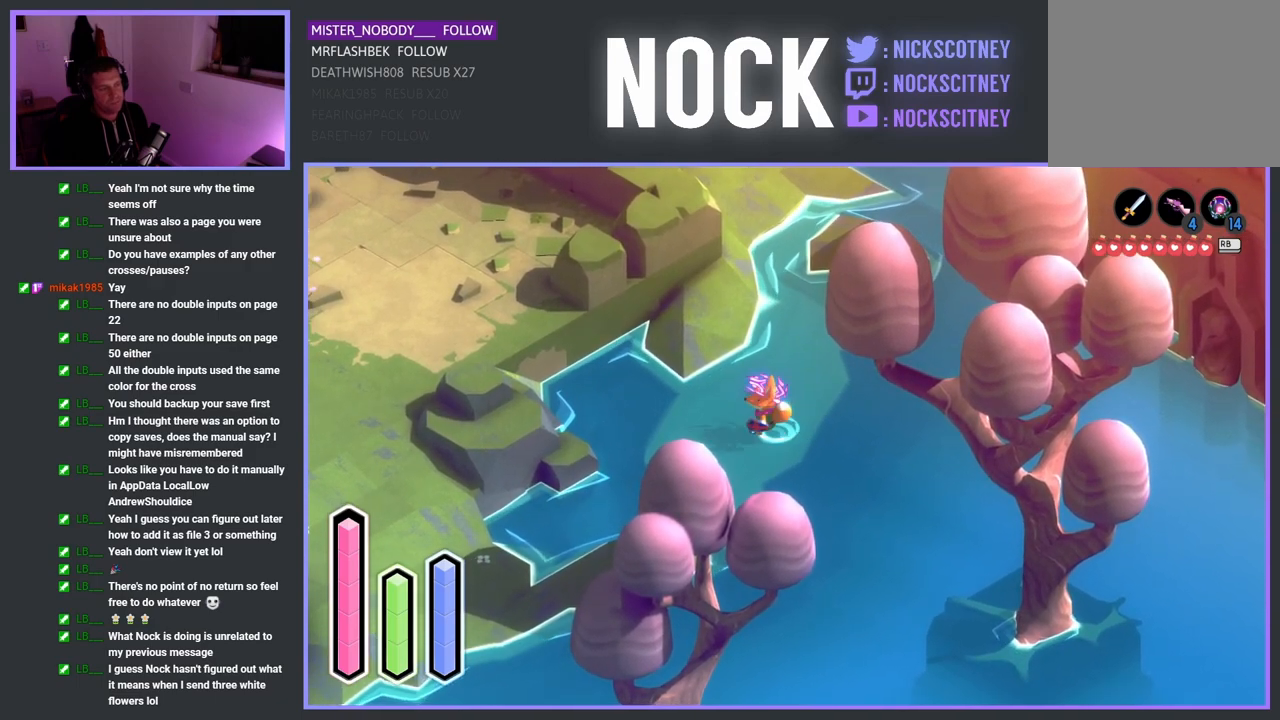
{"buttons": [], "left_stick": "up", "right_stick": "center", "events": [[17, "left_stick", "up-right"], [167, "left_stick", "down-right"], [267, "left_stick", "down-left"], [417, "left_stick", "up-left"], [500, "left_stick", "up"]]}
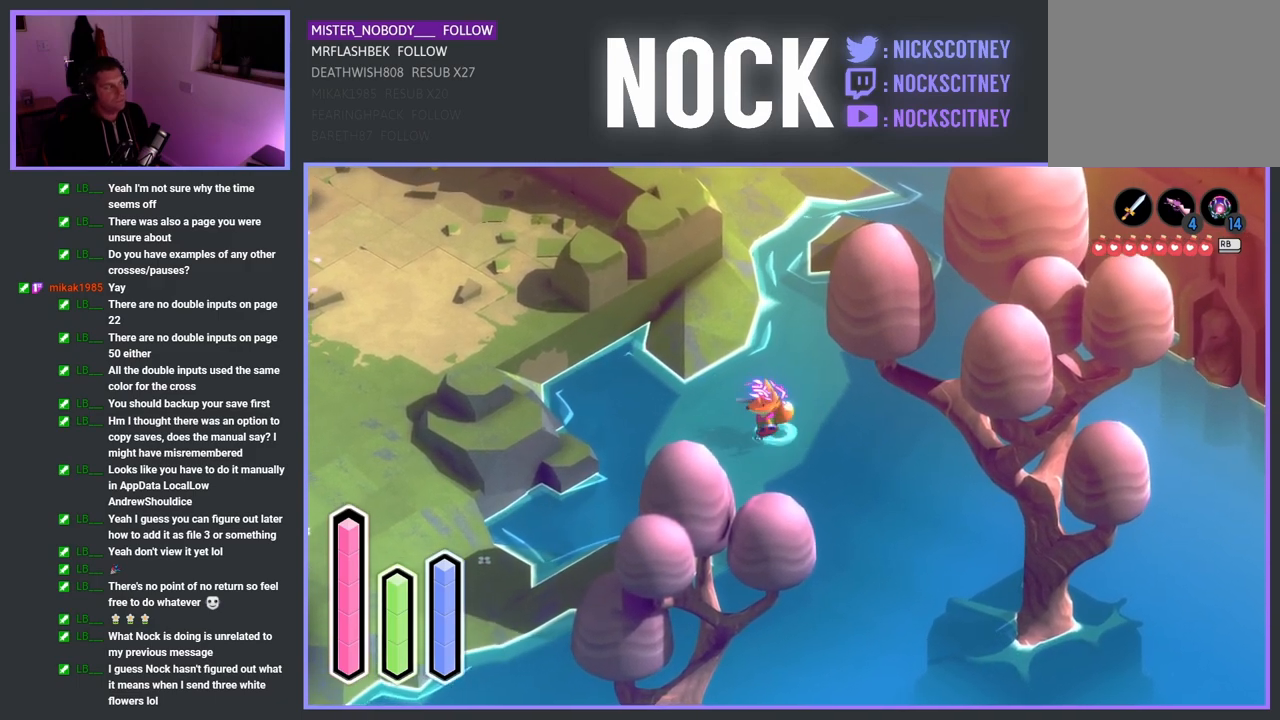
{"buttons": [], "left_stick": "up-right", "right_stick": "center", "events": [[17, "left_stick", "up-right"], [200, "left_stick", "down-right"], [333, "left_stick", "down-left"], [400, "left_stick", "up-left"], [500, "left_stick", "up-right"]]}
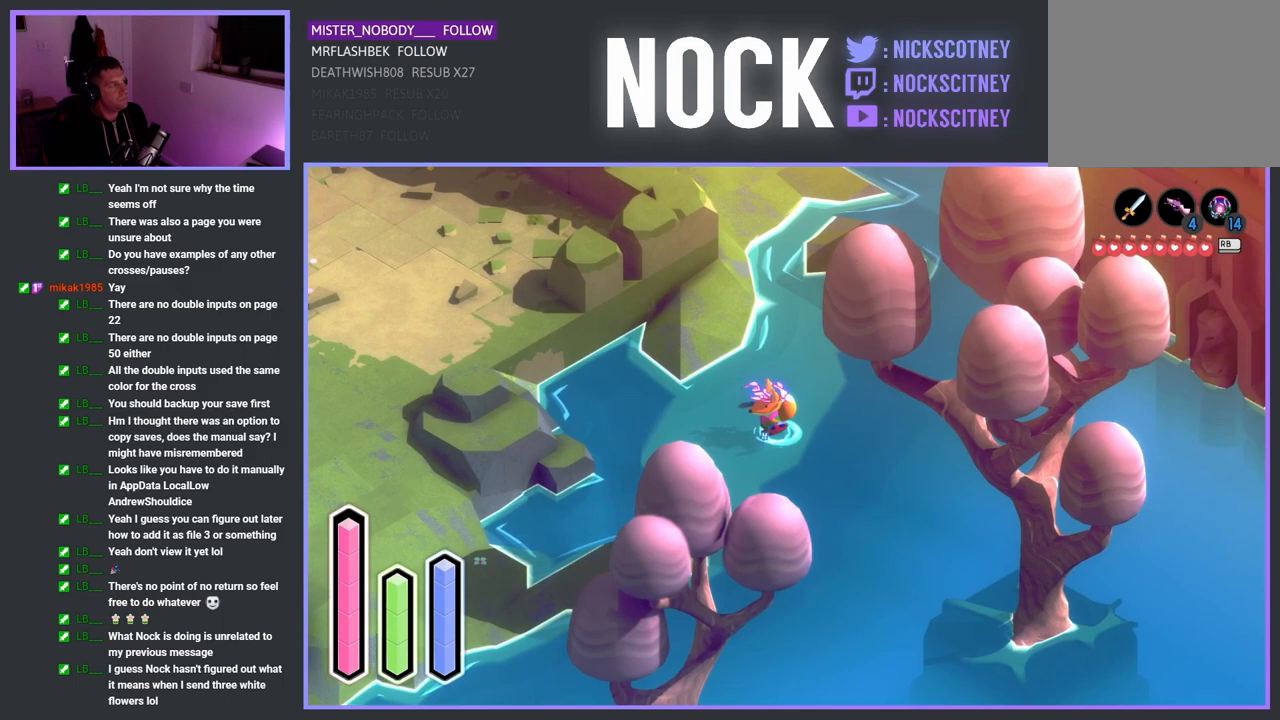
{"buttons": [], "left_stick": "up-right", "right_stick": "center", "events": [[167, "left_stick", "down-right"], [250, "left_stick", "down-left"], [383, "left_stick", "up-left"], [500, "left_stick", "up-right"]]}
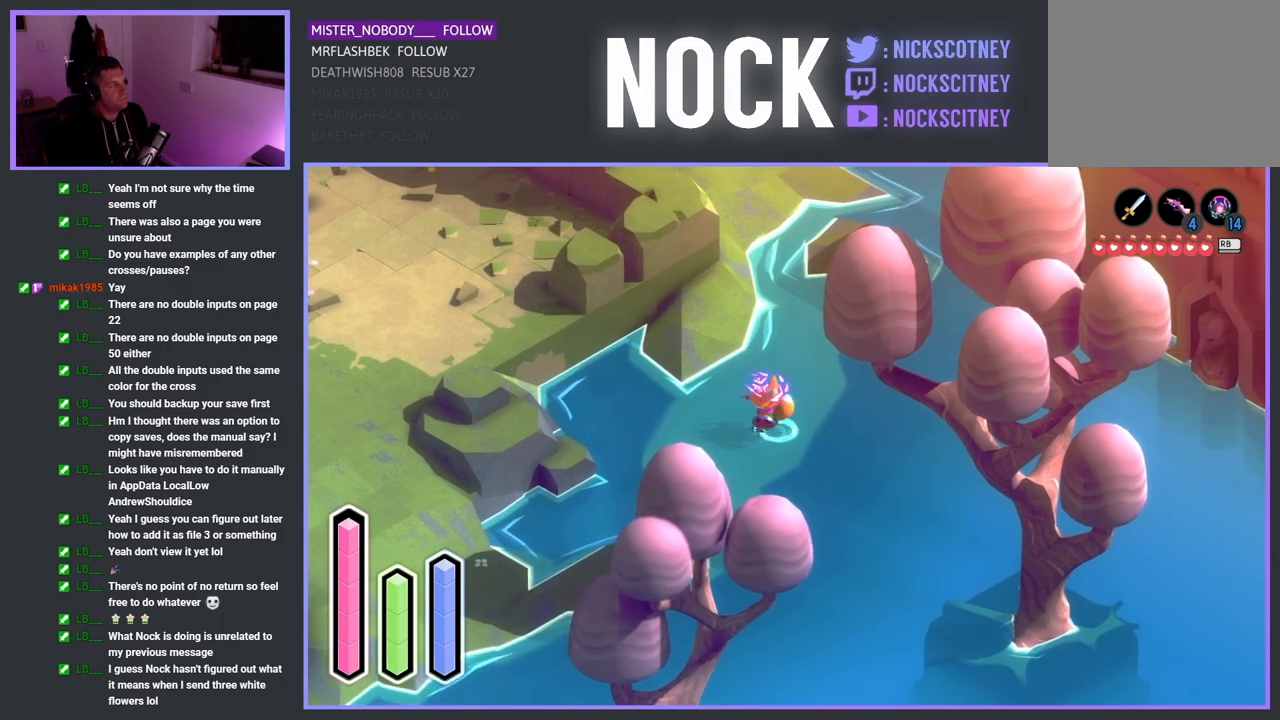
{"buttons": [], "left_stick": "up-right", "right_stick": "center", "events": [[150, "left_stick", "down-right"], [267, "left_stick", "down-left"], [383, "left_stick", "up-left"], [483, "left_stick", "up-right"]]}
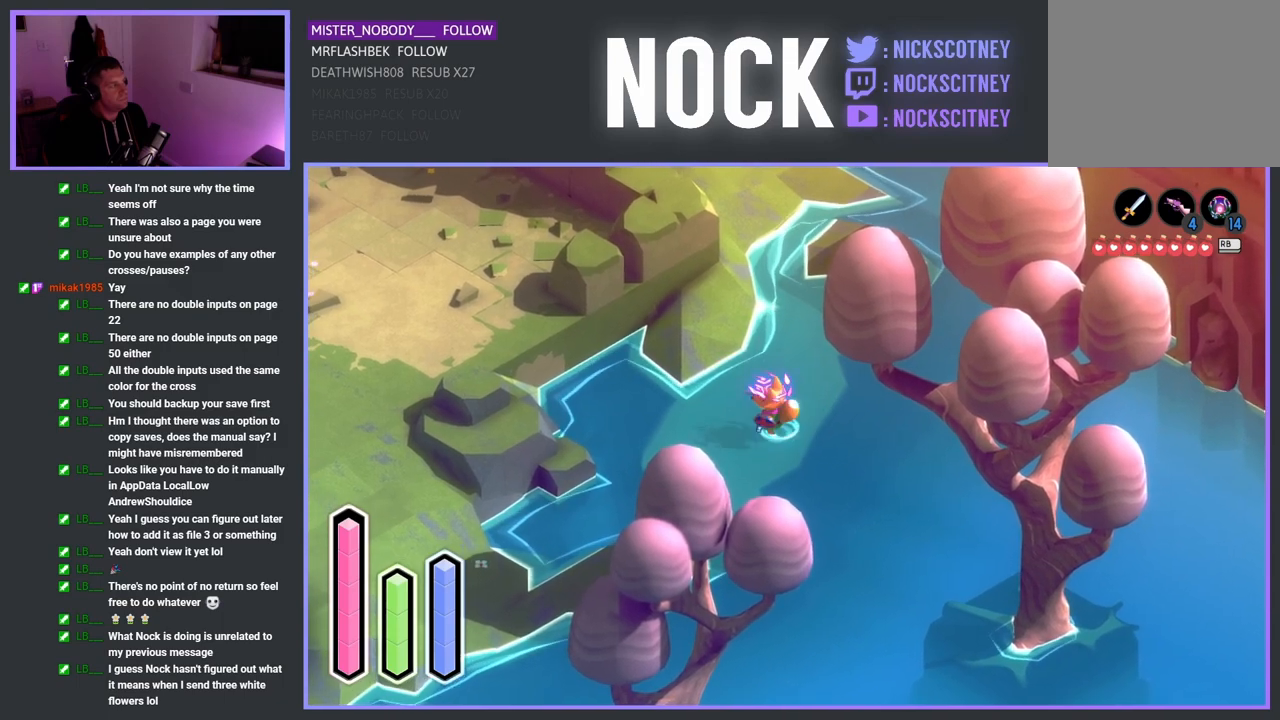
{"buttons": [], "left_stick": "up-right", "right_stick": "center", "events": [[133, "left_stick", "down-right"], [250, "left_stick", "down-left"], [367, "left_stick", "up-left"], [500, "left_stick", "up-right"]]}
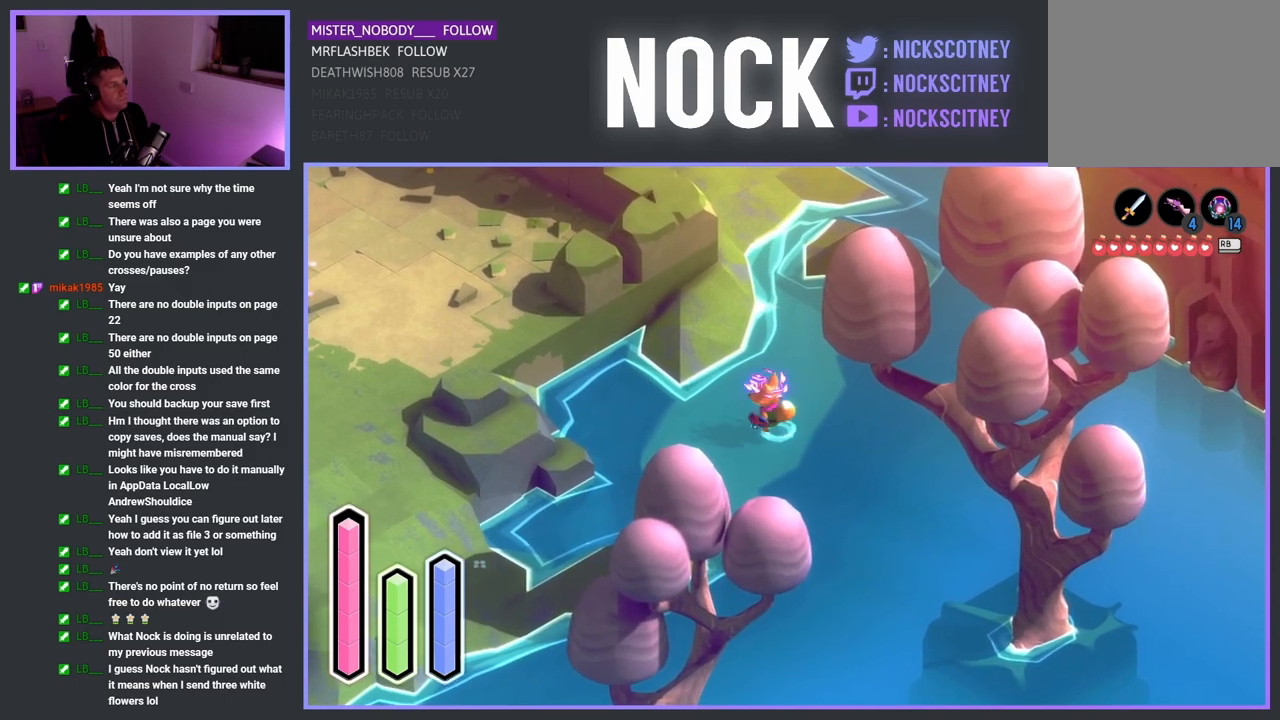
{"buttons": [], "left_stick": "up", "right_stick": "center", "events": [[133, "left_stick", "down-right"], [283, "left_stick", "down-left"], [433, "left_stick", "up-left"], [483, "left_stick", "up"]]}
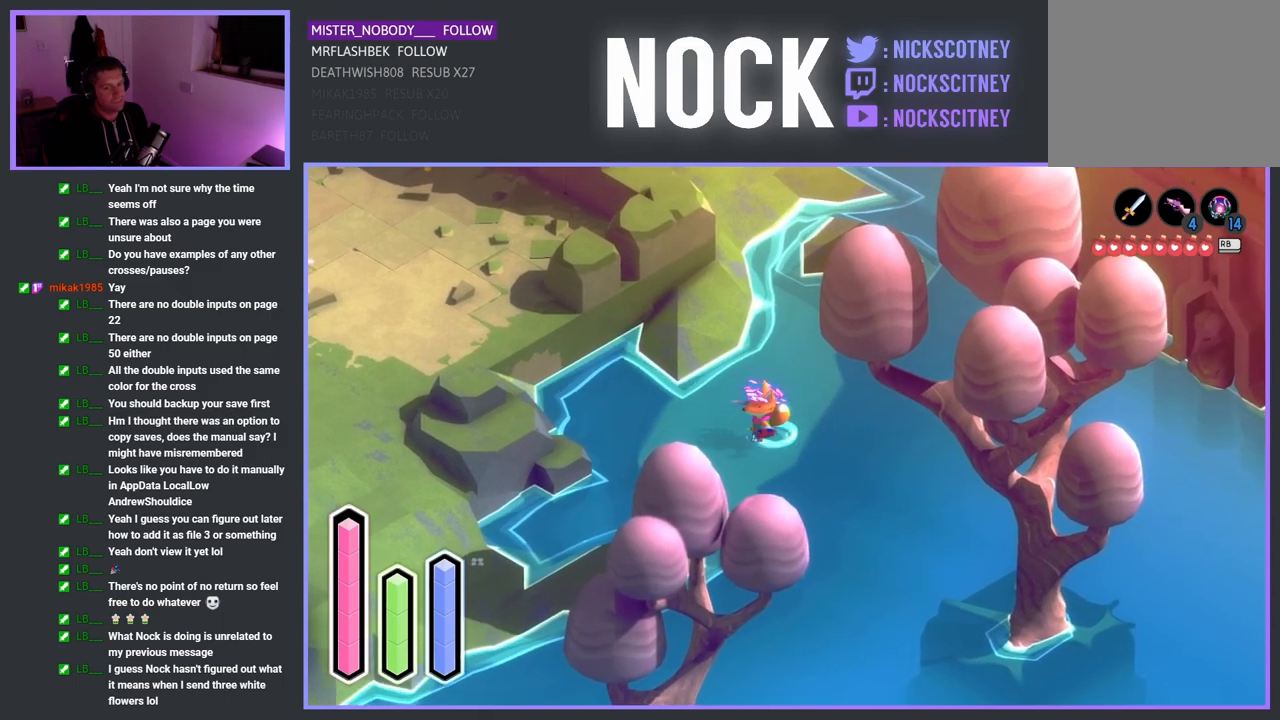
{"buttons": [], "left_stick": "left", "right_stick": "center", "events": [[50, "left_stick", "up-right"], [183, "left_stick", "down-right"], [250, "left_stick", "down"], [433, "left_stick", "left"]]}
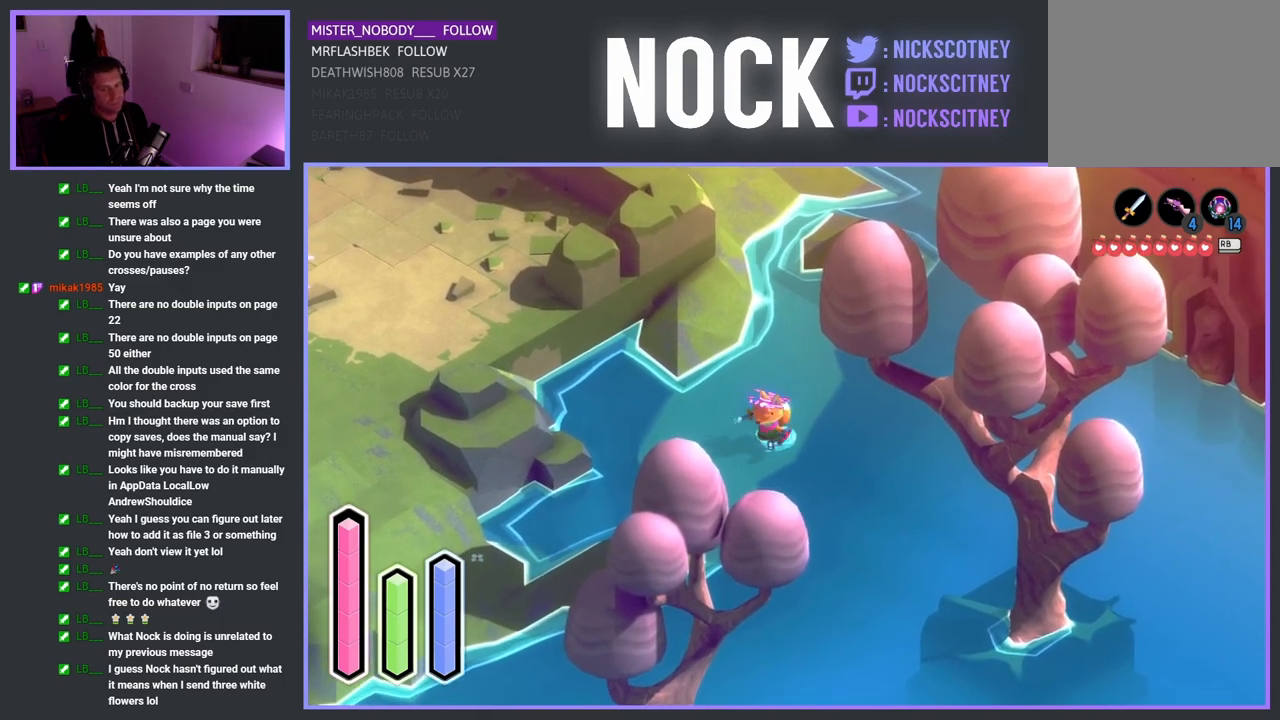
{"buttons": [], "left_stick": "down-left", "right_stick": "center", "events": [[33, "left_stick", "up"], [83, "left_stick", "up-right"], [267, "left_stick", "down-right"], [350, "left_stick", "down"], [450, "left_stick", "down-left"]]}
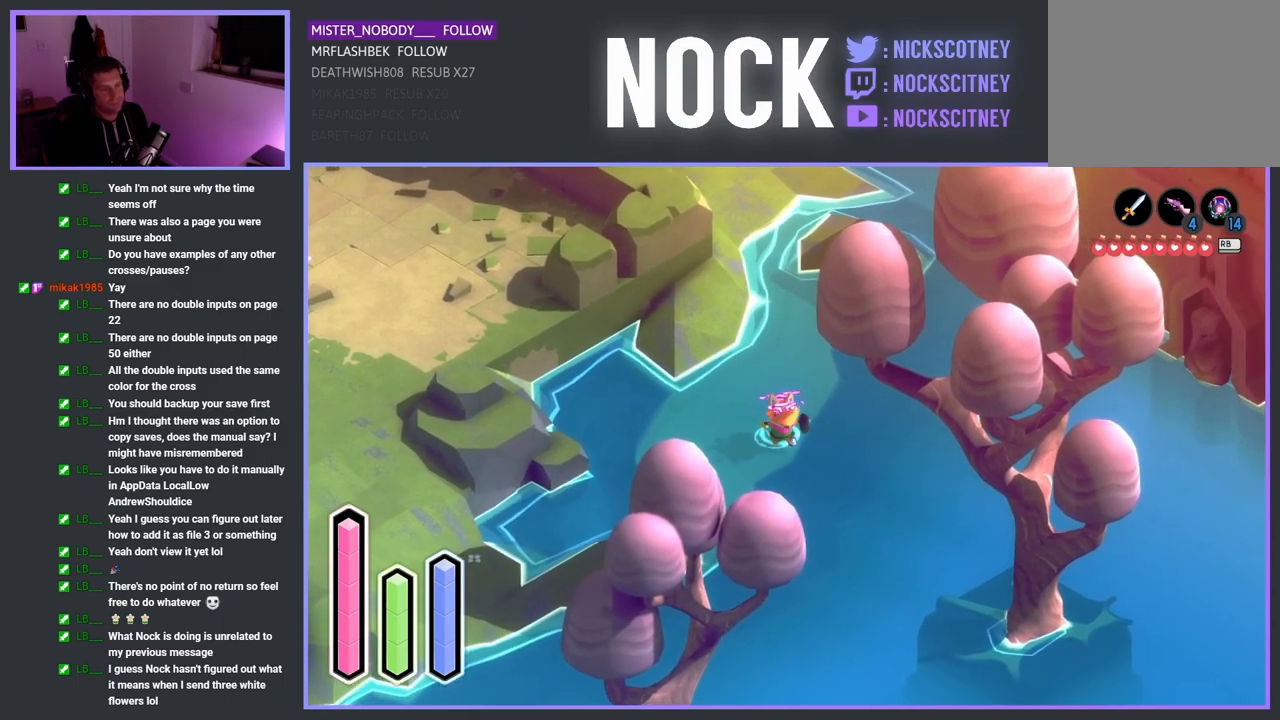
{"buttons": [], "left_stick": "down-left", "right_stick": "center", "events": [[67, "left_stick", "up-left"], [117, "left_stick", "up"], [217, "left_stick", "up-right"], [367, "left_stick", "down-right"], [483, "left_stick", "down-left"]]}
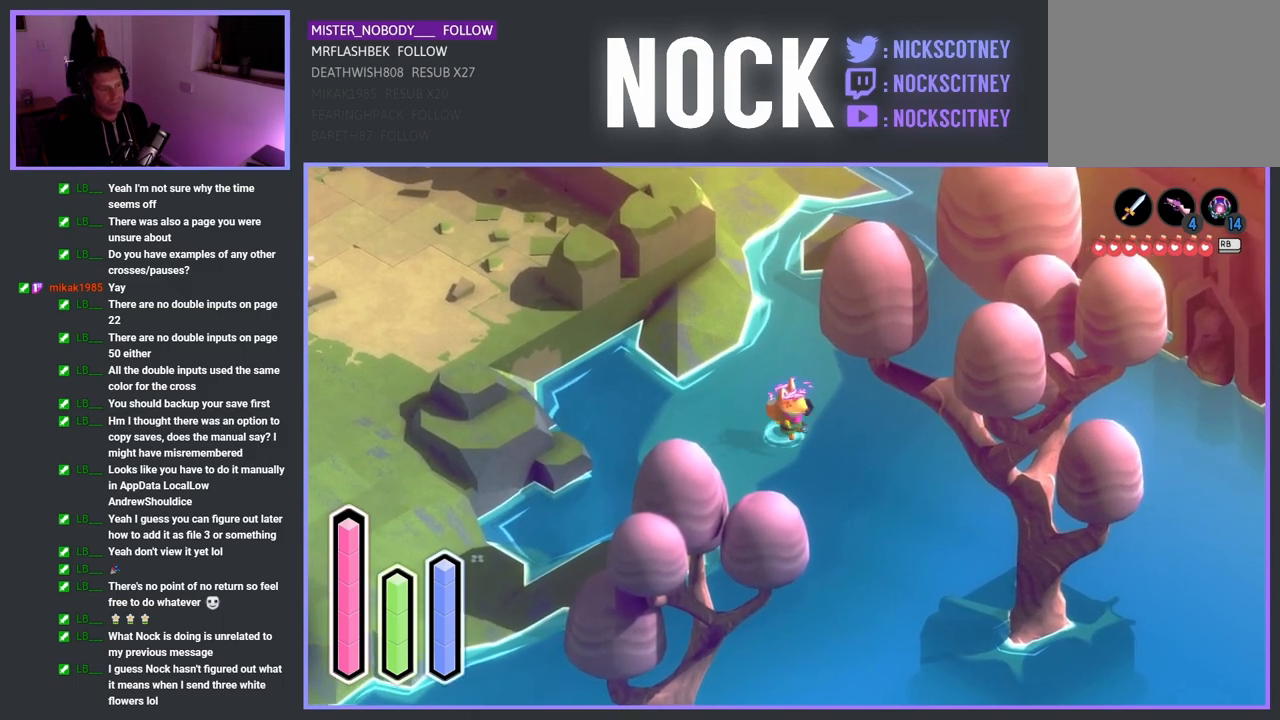
{"buttons": [], "left_stick": "down-left", "right_stick": "center", "events": [[117, "left_stick", "up-left"], [167, "left_stick", "up"], [350, "left_stick", "right"], [483, "left_stick", "down-left"]]}
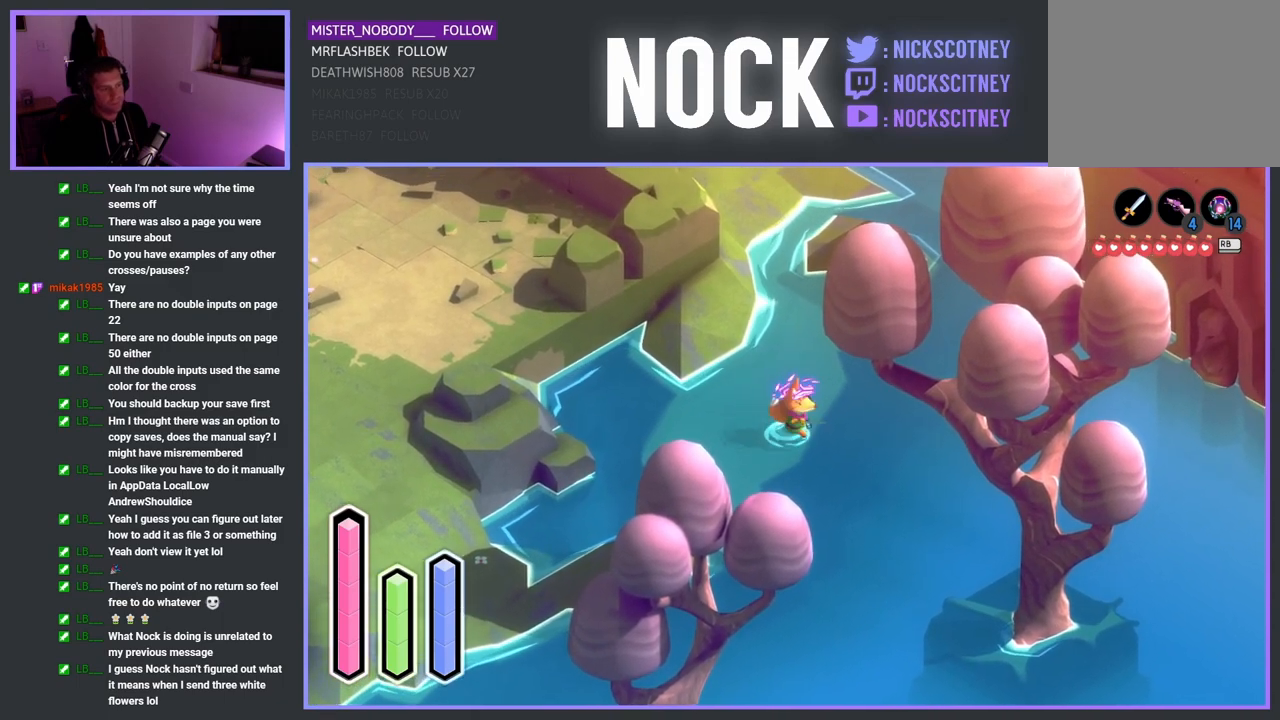
{"buttons": [], "left_stick": "down-right", "right_stick": "center", "events": [[183, "left_stick", "up-left"], [317, "left_stick", "up-right"], [450, "left_stick", "down-right"]]}
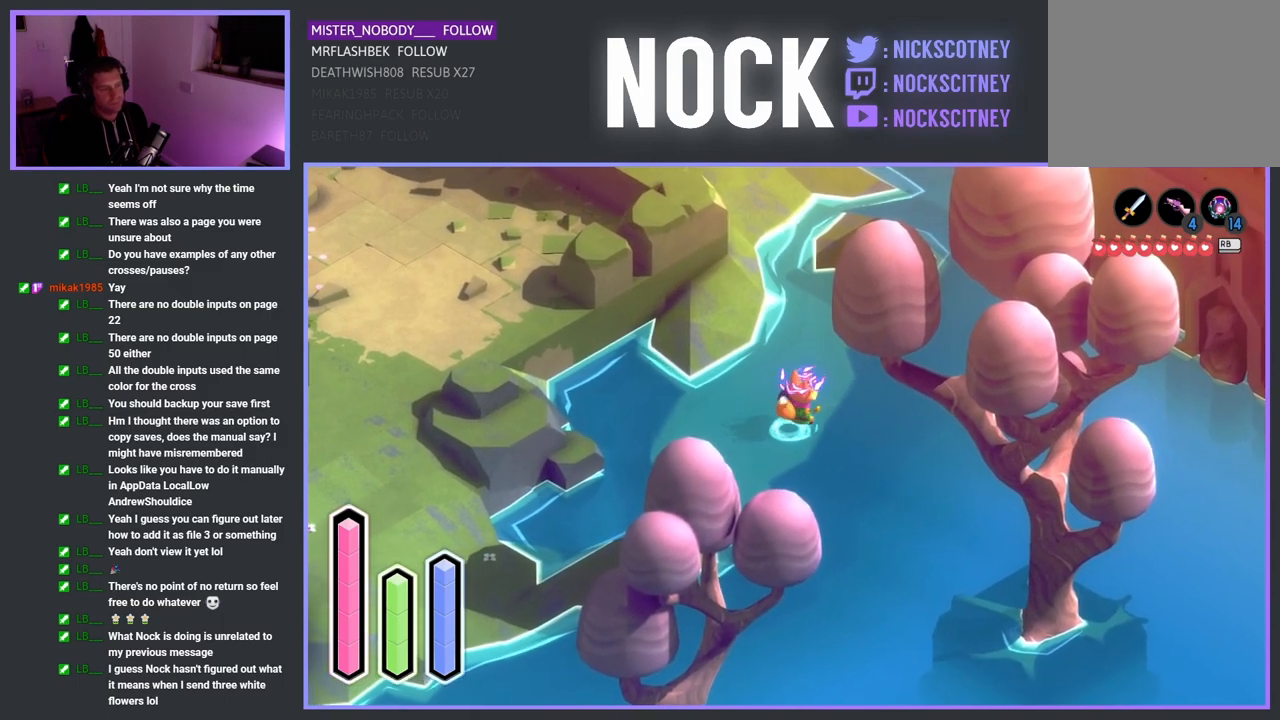
{"buttons": [], "left_stick": "down-right", "right_stick": "center", "events": [[100, "left_stick", "down-left"], [200, "left_stick", "up-left"], [333, "left_stick", "up-right"], [500, "left_stick", "down-right"]]}
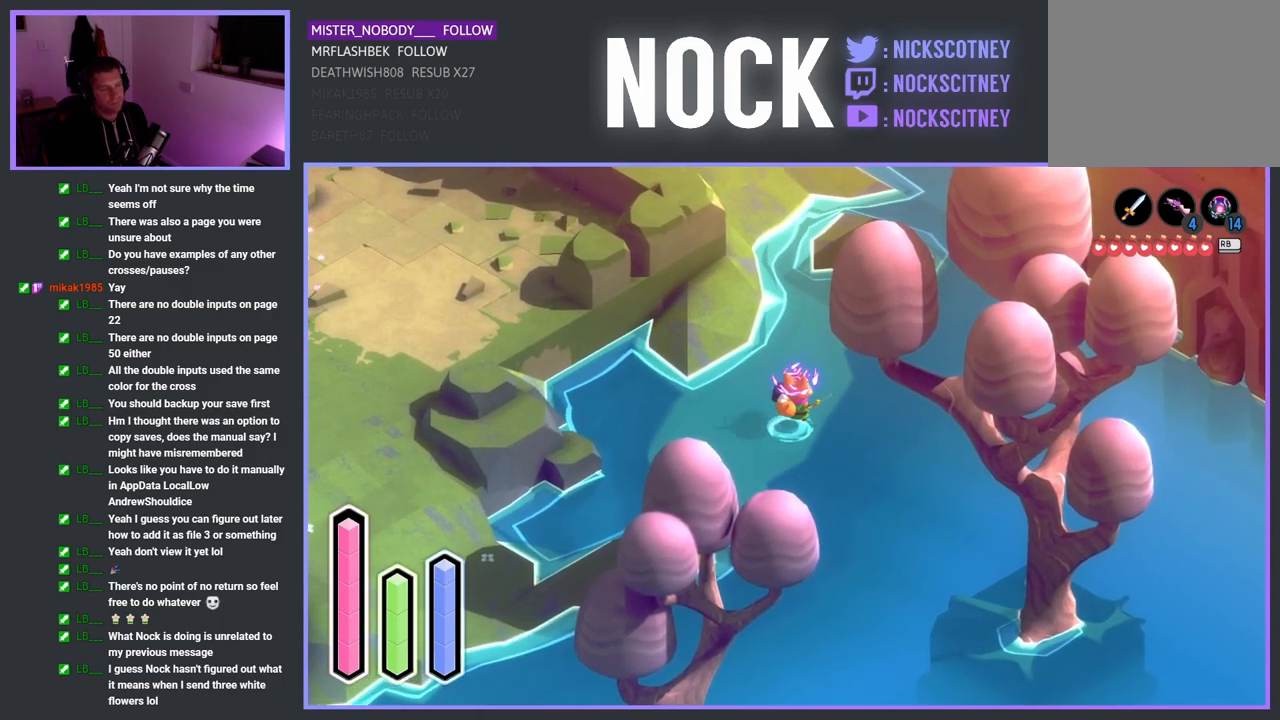
{"buttons": [], "left_stick": "up-right", "right_stick": "center", "events": [[100, "left_stick", "down-left"], [250, "left_stick", "up-left"], [433, "left_stick", "up-right"]]}
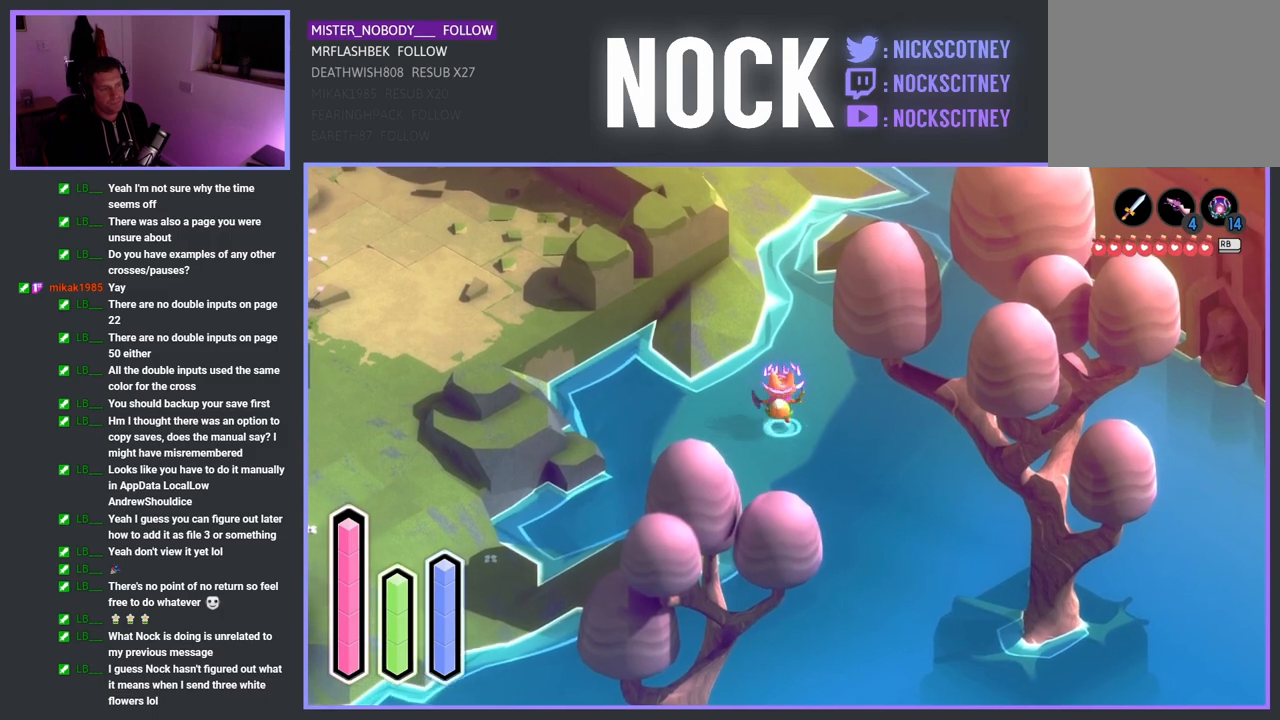
{"buttons": [], "left_stick": "up-right", "right_stick": "center", "events": [[50, "left_stick", "down-right"], [183, "left_stick", "down-left"], [300, "left_stick", "up-left"], [450, "left_stick", "up-right"]]}
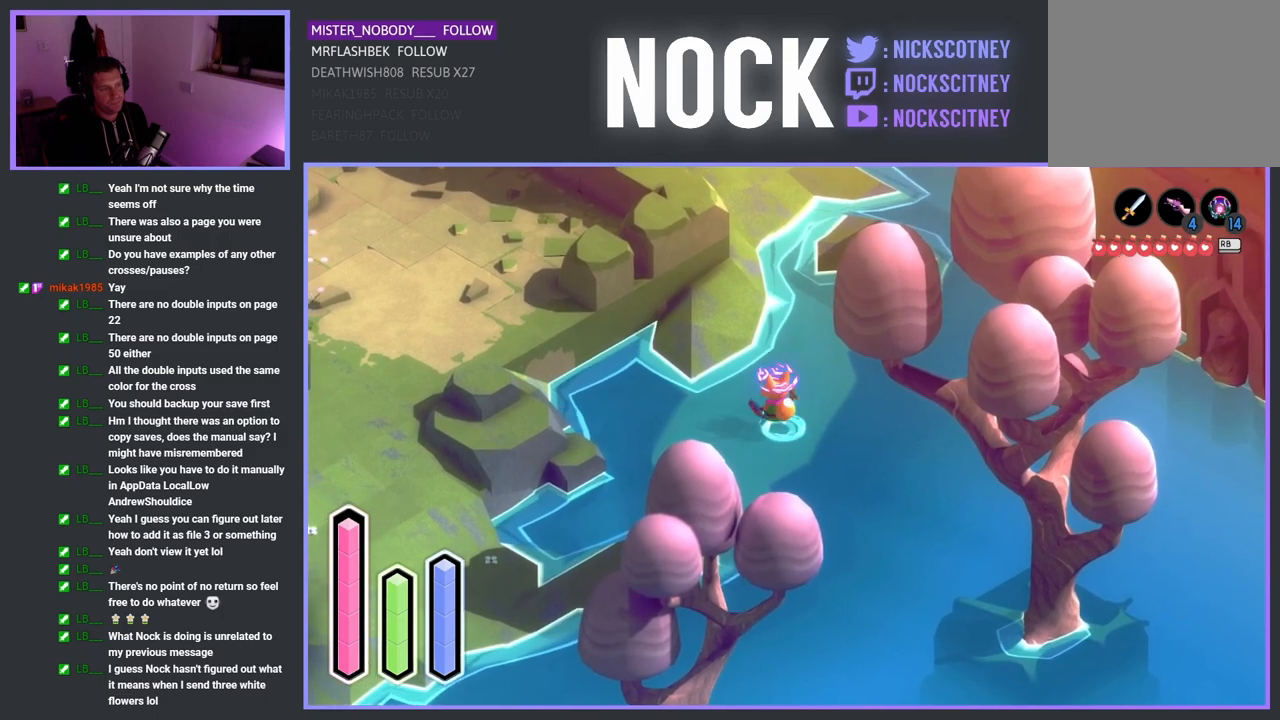
{"buttons": [], "left_stick": "up", "right_stick": "center", "events": [[117, "left_stick", "down-right"], [233, "left_stick", "down-left"], [417, "left_stick", "up-left"], [483, "left_stick", "up"]]}
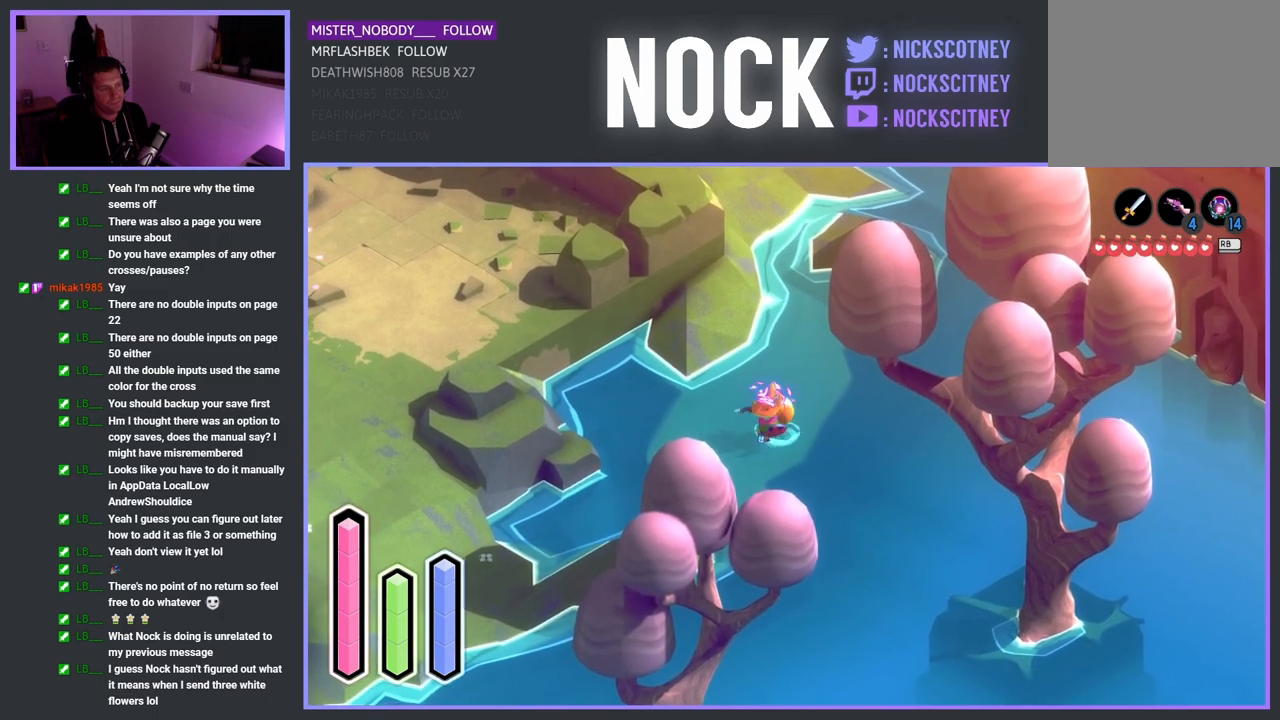
{"buttons": [], "left_stick": "left", "right_stick": "center", "events": [[17, "left_stick", "up-right"], [200, "left_stick", "down-right"], [267, "left_stick", "down"], [367, "left_stick", "down-left"], [483, "left_stick", "left"]]}
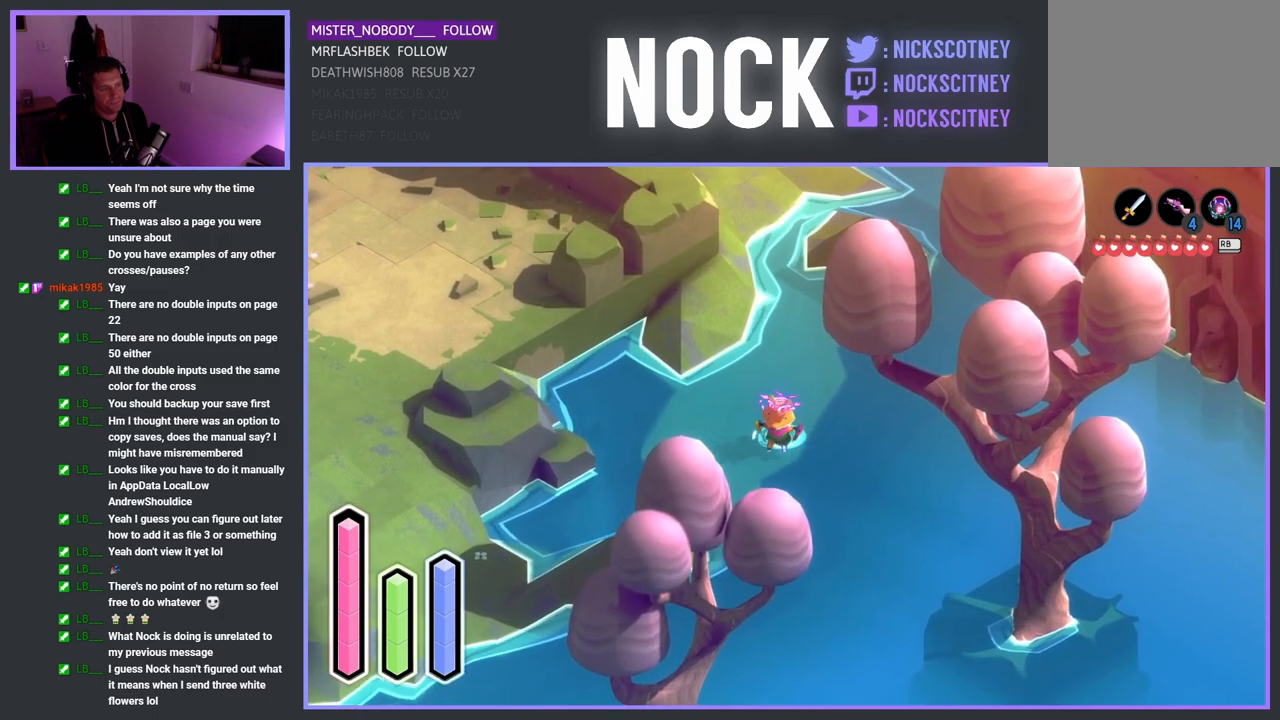
{"buttons": [], "left_stick": "down", "right_stick": "center", "events": [[17, "left_stick", "up-left"], [150, "left_stick", "up-right"], [317, "left_stick", "down-right"], [383, "left_stick", "down"]]}
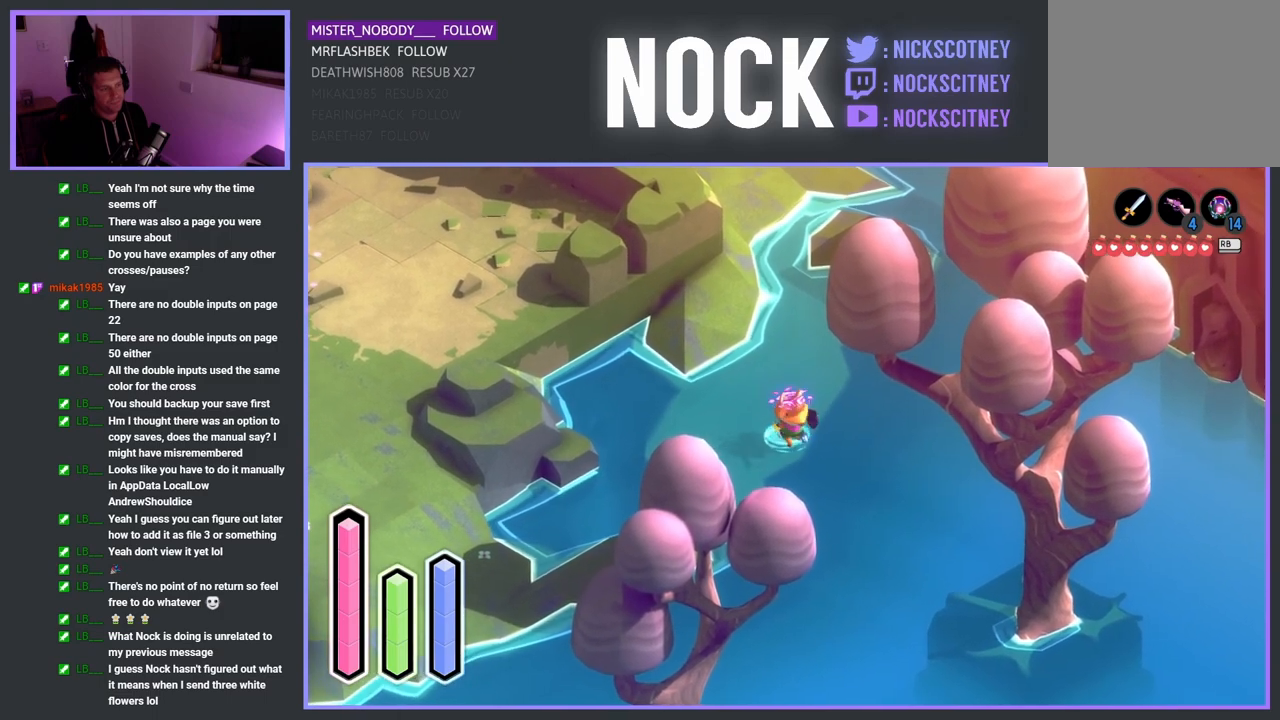
{"buttons": [], "left_stick": "down", "right_stick": "center", "events": [[67, "left_stick", "left"], [217, "left_stick", "up"], [267, "left_stick", "up-right"], [433, "left_stick", "down-right"], [483, "left_stick", "down"]]}
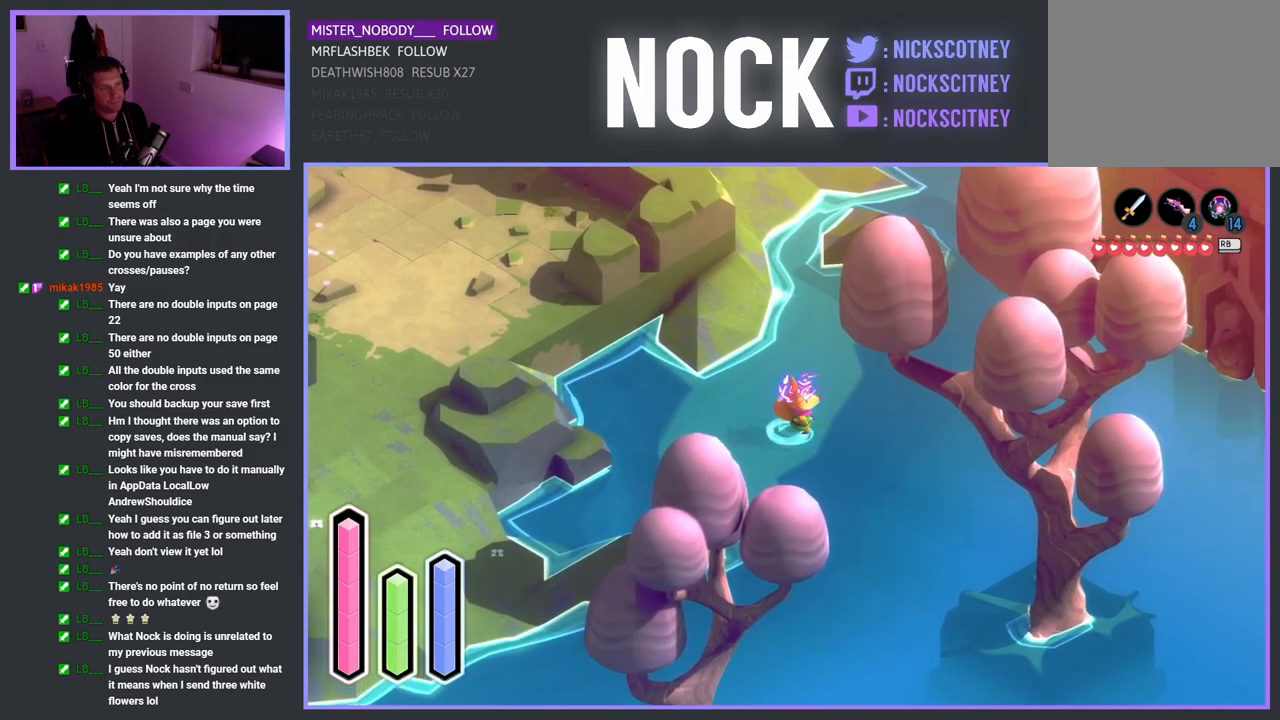
{"buttons": [], "left_stick": "down-right", "right_stick": "center", "events": [[167, "left_stick", "left"], [250, "left_stick", "up"], [333, "left_stick", "up-right"], [500, "left_stick", "down-right"]]}
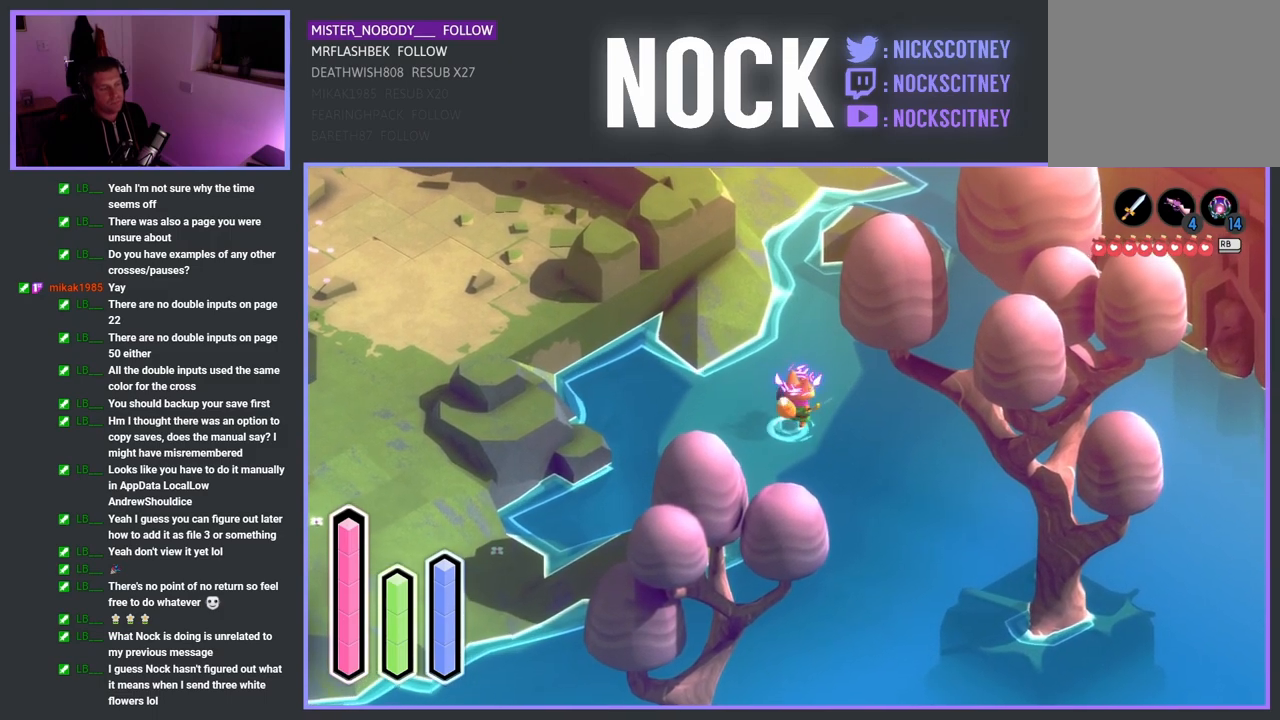
{"buttons": [], "left_stick": "right", "right_stick": "center", "events": [[83, "left_stick", "down-left"], [250, "left_stick", "up-left"], [417, "left_stick", "up-right"], [483, "left_stick", "right"]]}
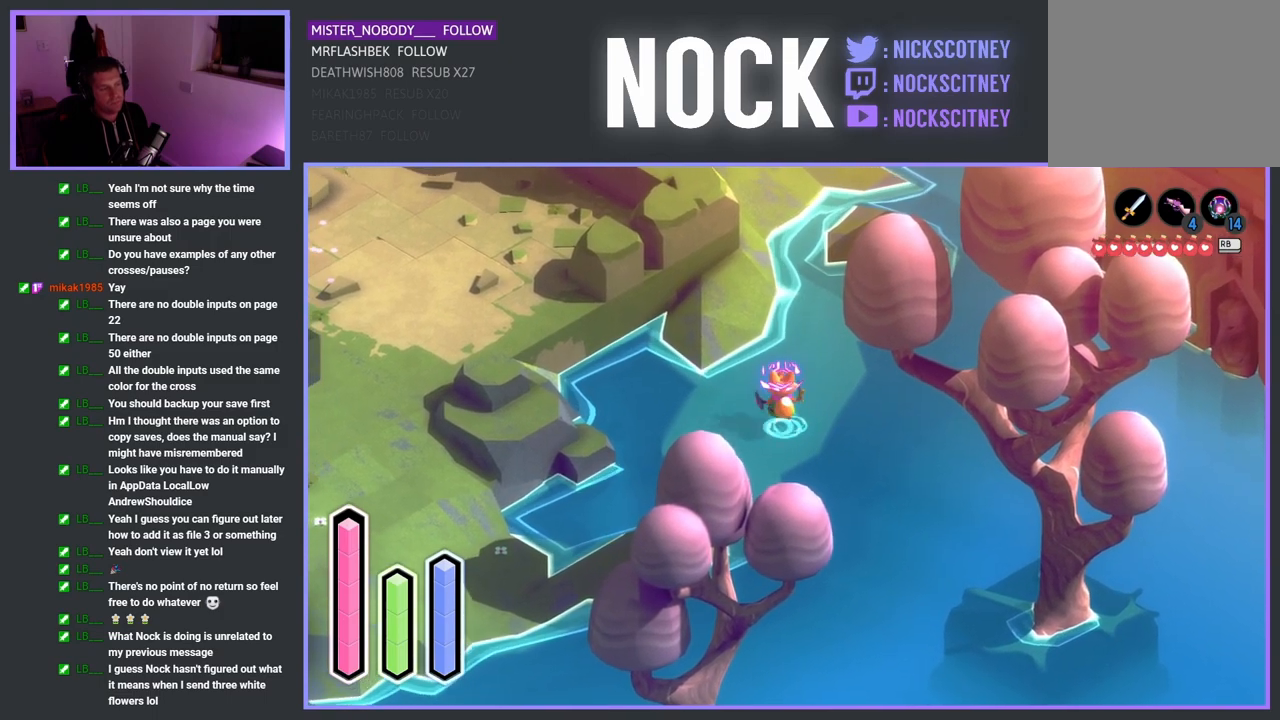
{"buttons": [], "left_stick": "up-left", "right_stick": "center", "events": [[50, "left_stick", "down-right"], [150, "left_stick", "down"], [250, "left_stick", "down-left"], [483, "left_stick", "up-left"]]}